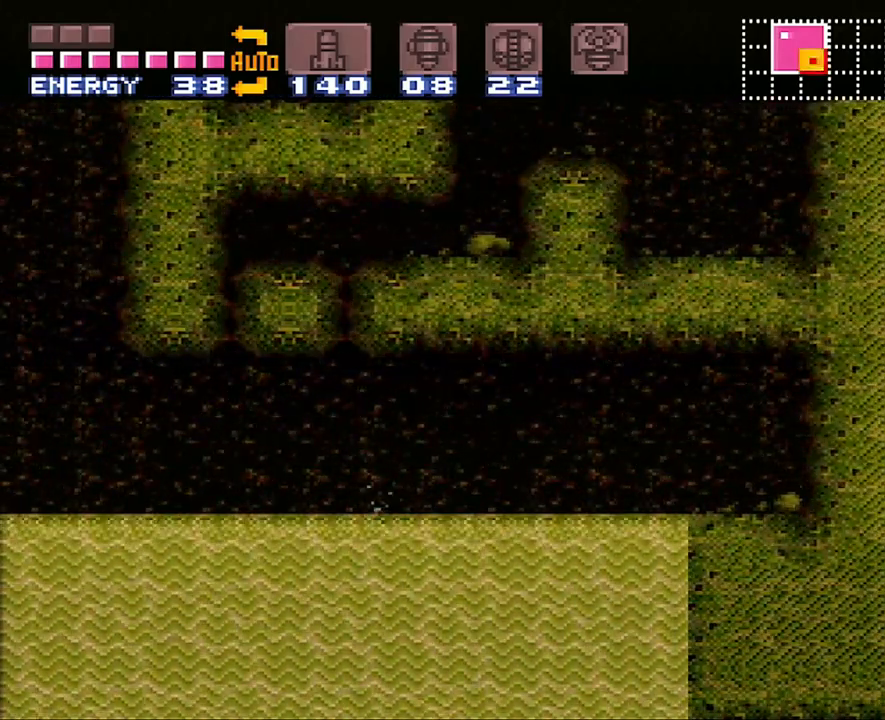
Gameplay with a controller (Nintendo layout); each line is a JSON object with the inputs held at the frame after it. "events" lists button and stick changes between this image and that frame as [ms after this image, input, new state], when the widget could be followed in between. Not read: L3 R3.
{"buttons": [], "events": []}
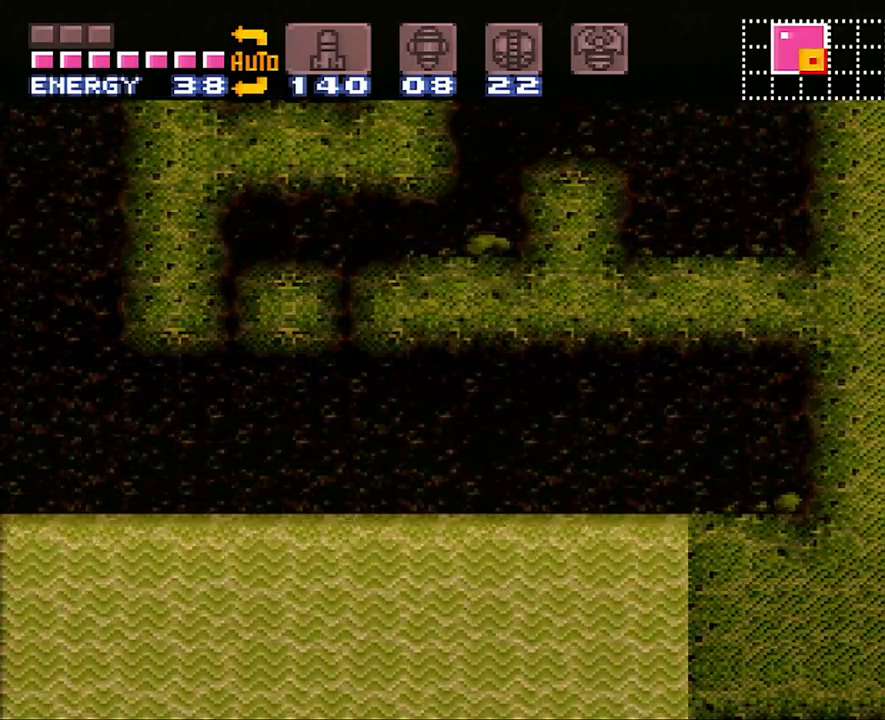
{"buttons": [], "events": []}
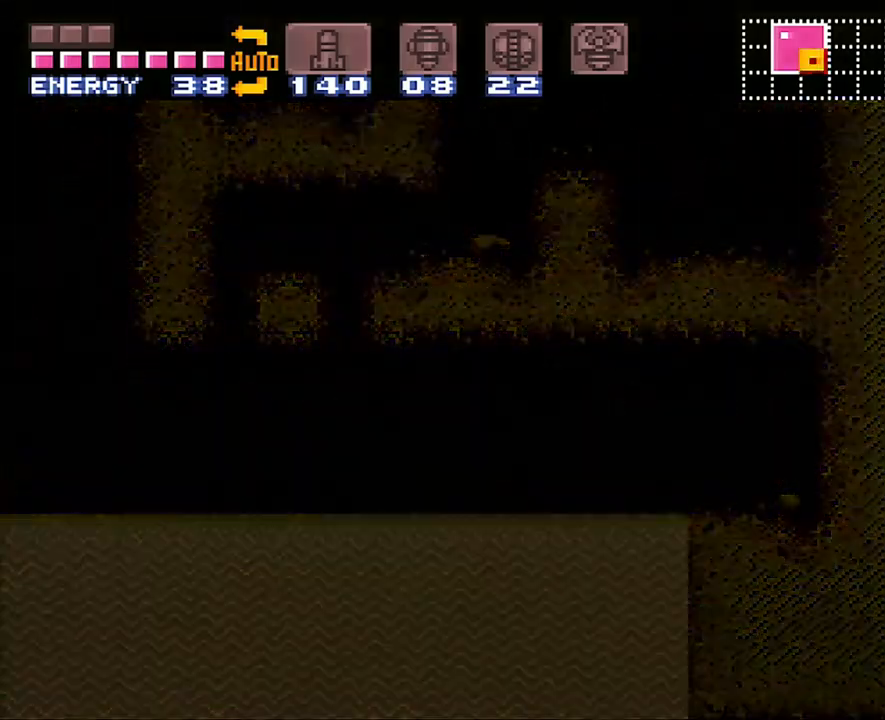
{"buttons": [], "events": []}
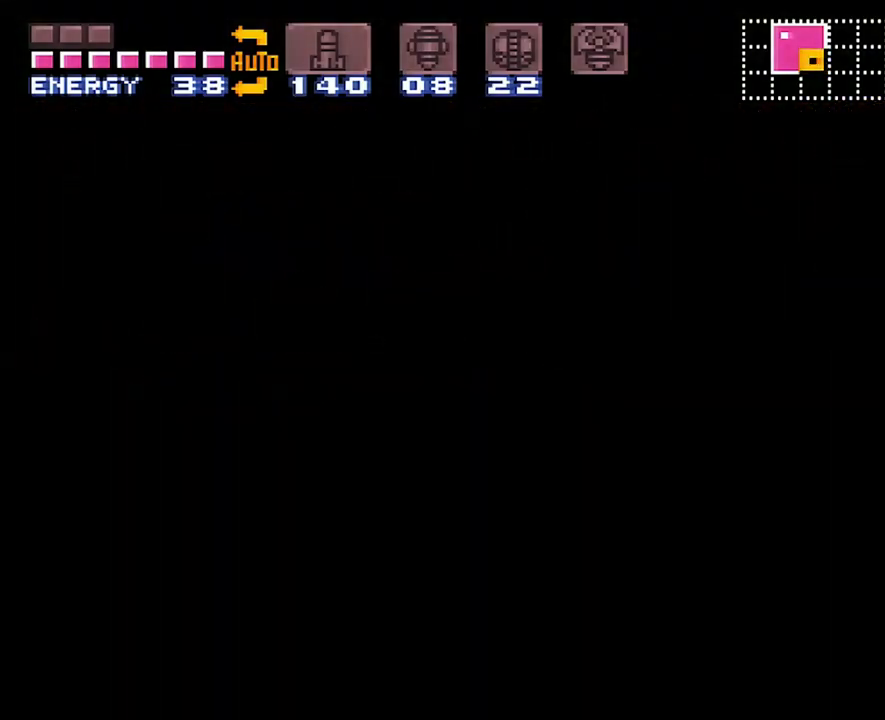
{"buttons": [], "events": []}
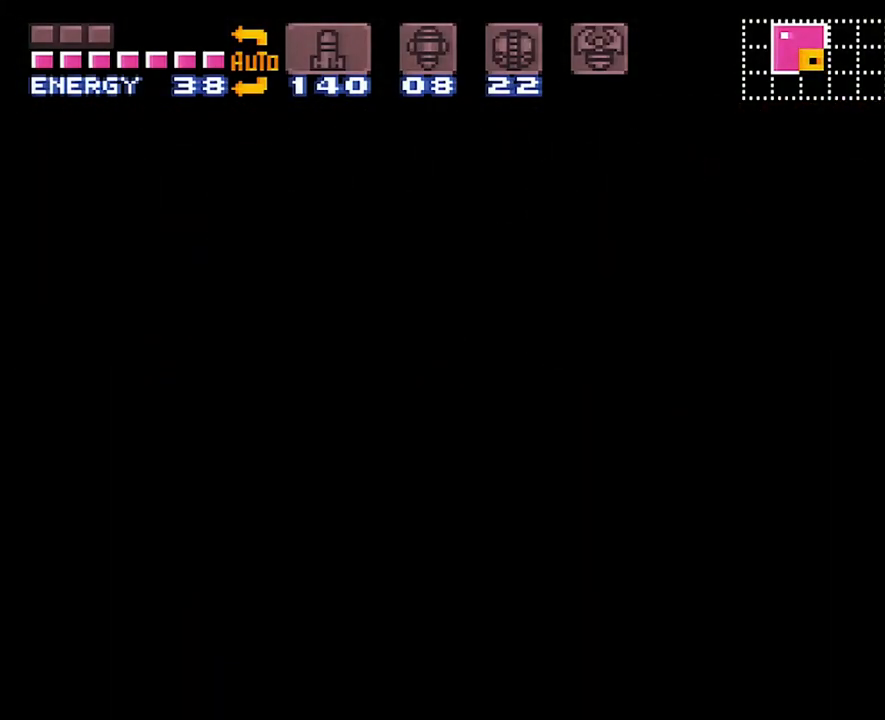
{"buttons": [], "events": []}
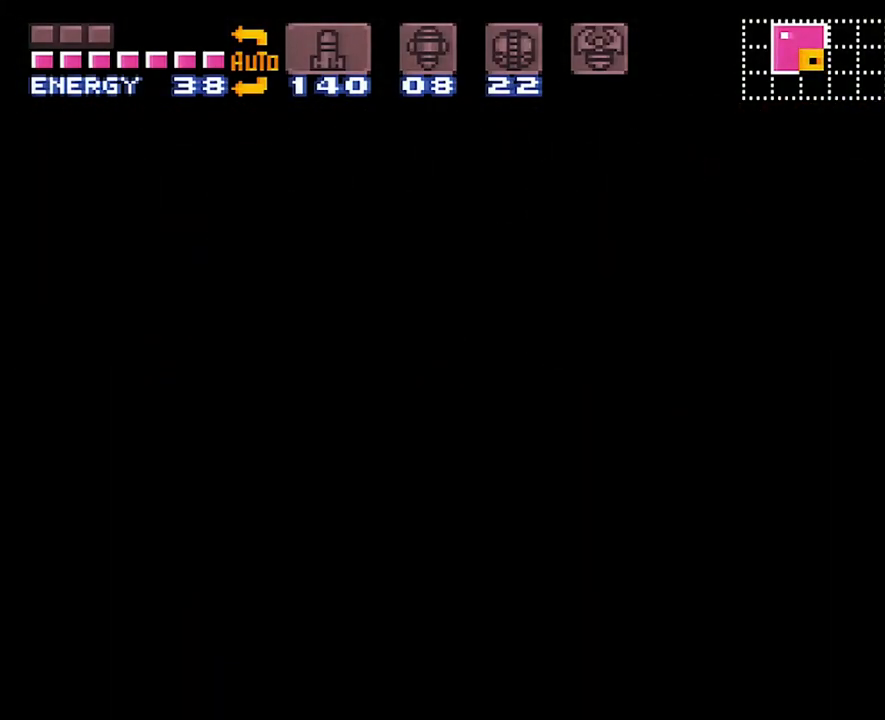
{"buttons": [], "events": []}
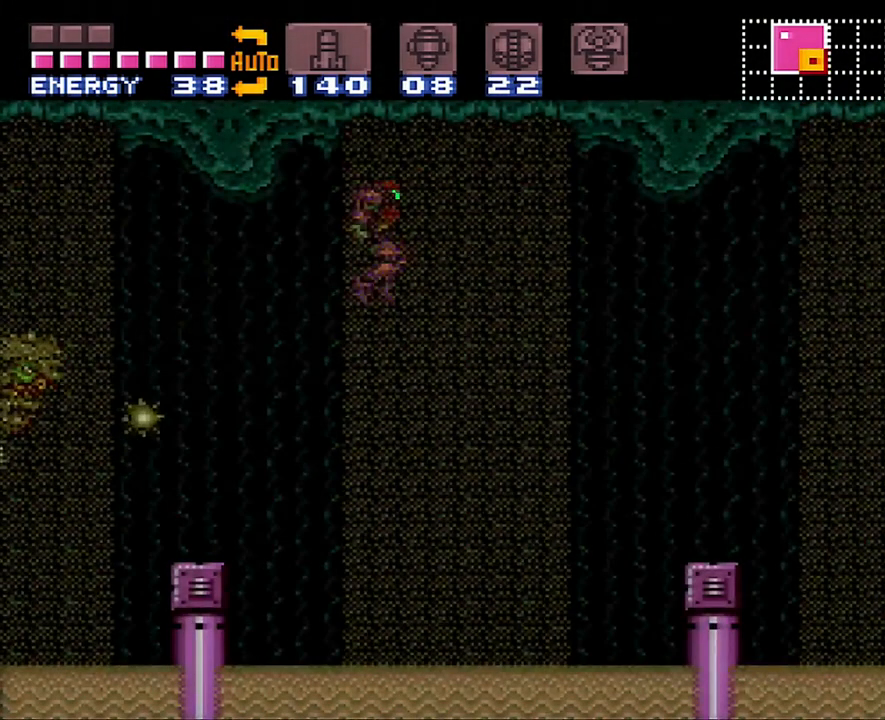
{"buttons": ["B", "DPAD_RIGHT"], "events": [[100, "DPAD_RIGHT", "down"], [217, "DPAD_RIGHT", "up"], [383, "B", "down"], [383, "DPAD_RIGHT", "down"]]}
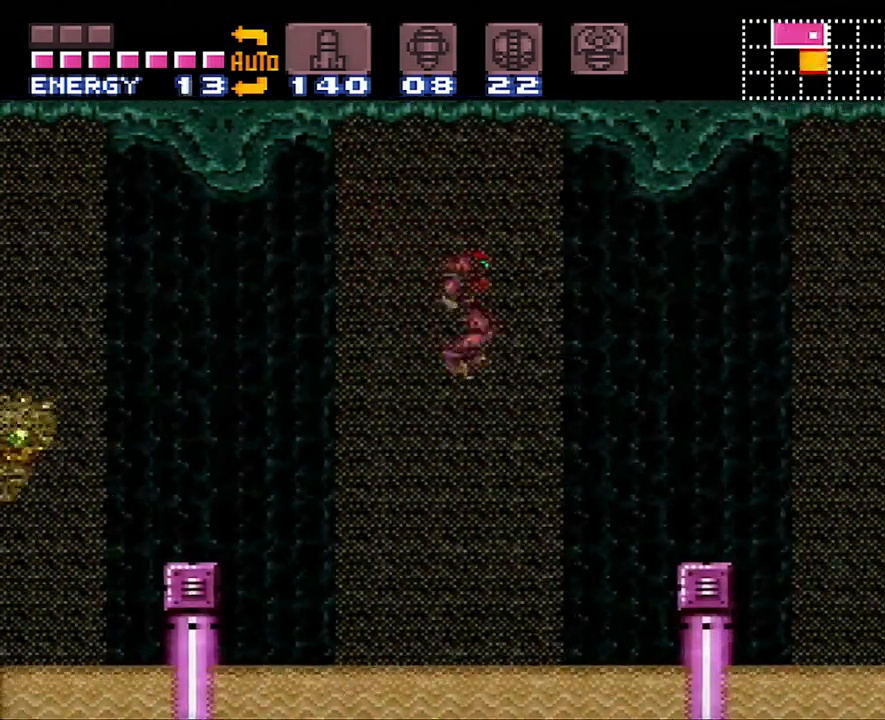
{"buttons": [], "events": [[333, "B", "up"], [383, "DPAD_RIGHT", "up"]]}
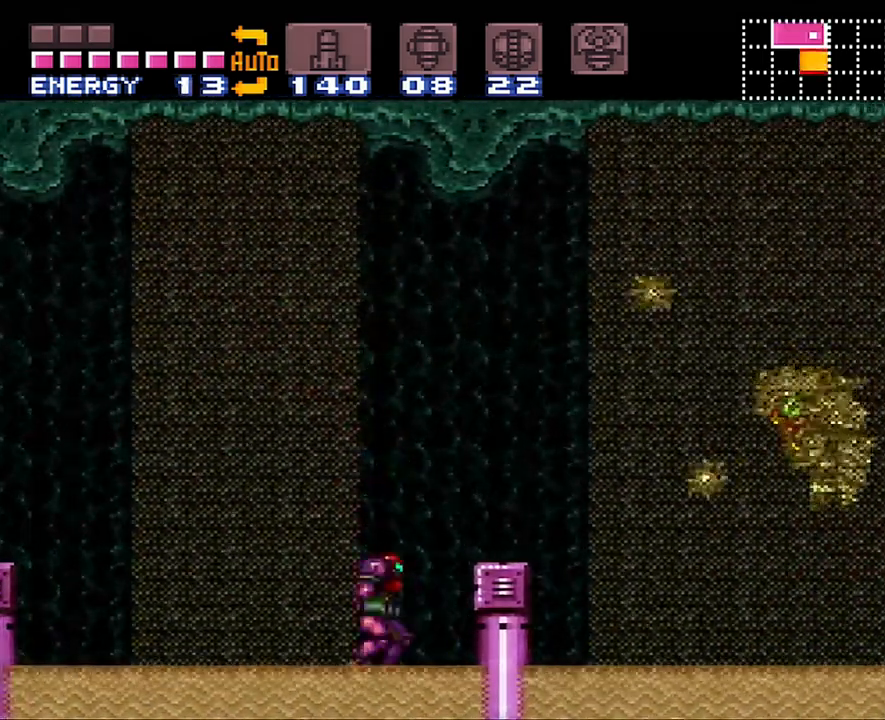
{"buttons": ["B", "DPAD_RIGHT"], "events": [[50, "B", "down"], [50, "DPAD_RIGHT", "down"]]}
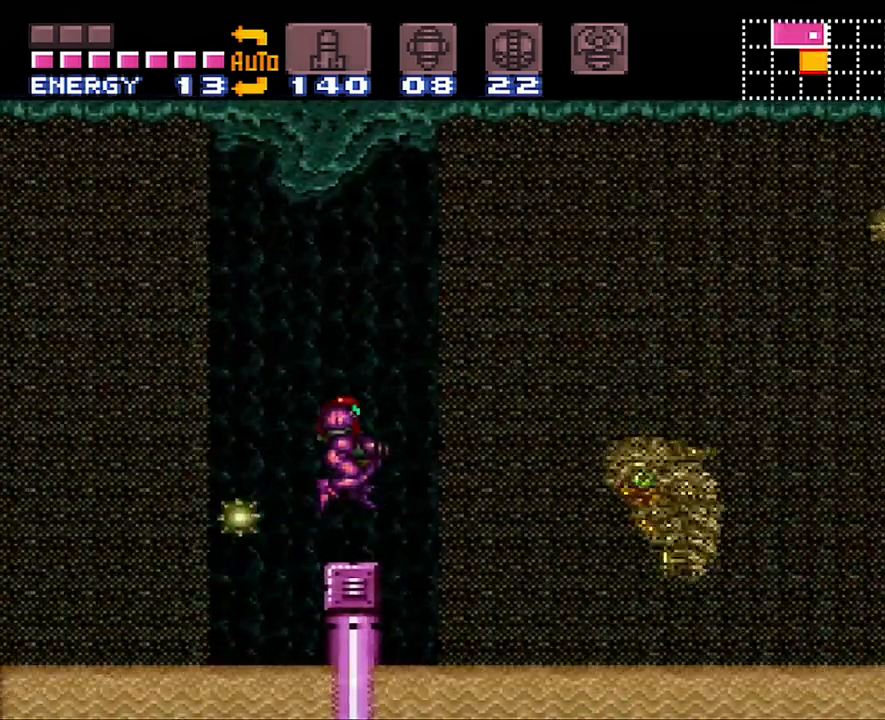
{"buttons": ["B", "DPAD_RIGHT"], "events": [[17, "B", "up"], [17, "DPAD_RIGHT", "up"], [267, "DPAD_RIGHT", "down"], [367, "B", "down"]]}
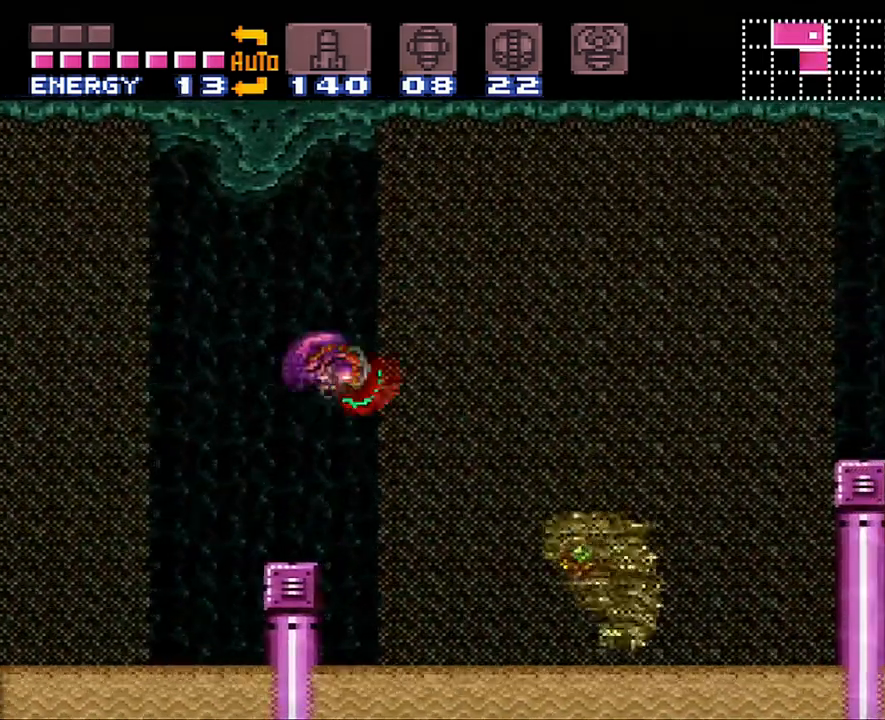
{"buttons": ["DPAD_RIGHT"], "events": [[167, "B", "up"]]}
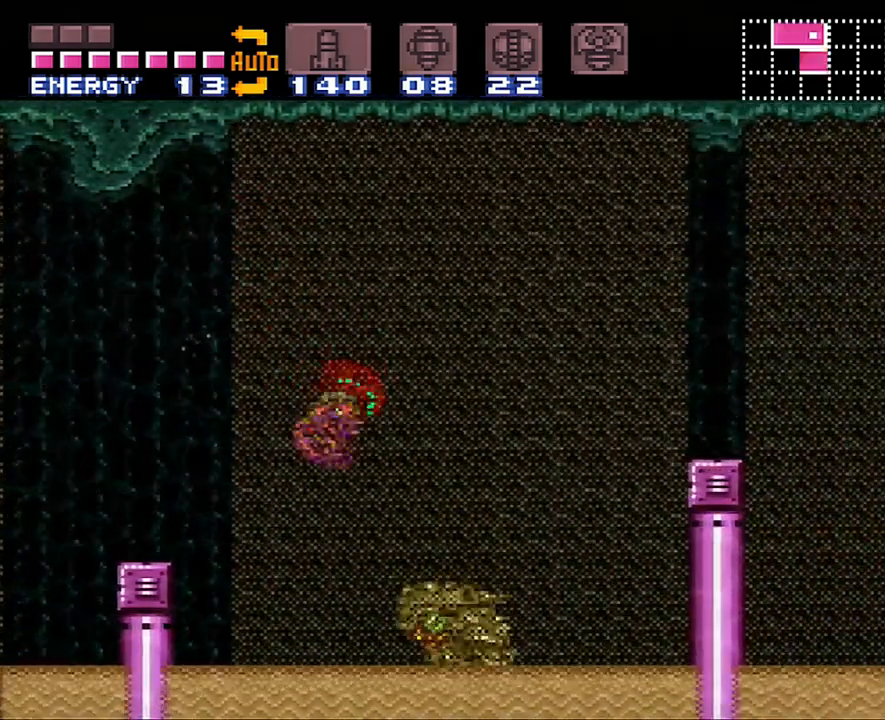
{"buttons": ["DPAD_RIGHT"], "events": [[50, "B", "down"], [250, "B", "up"]]}
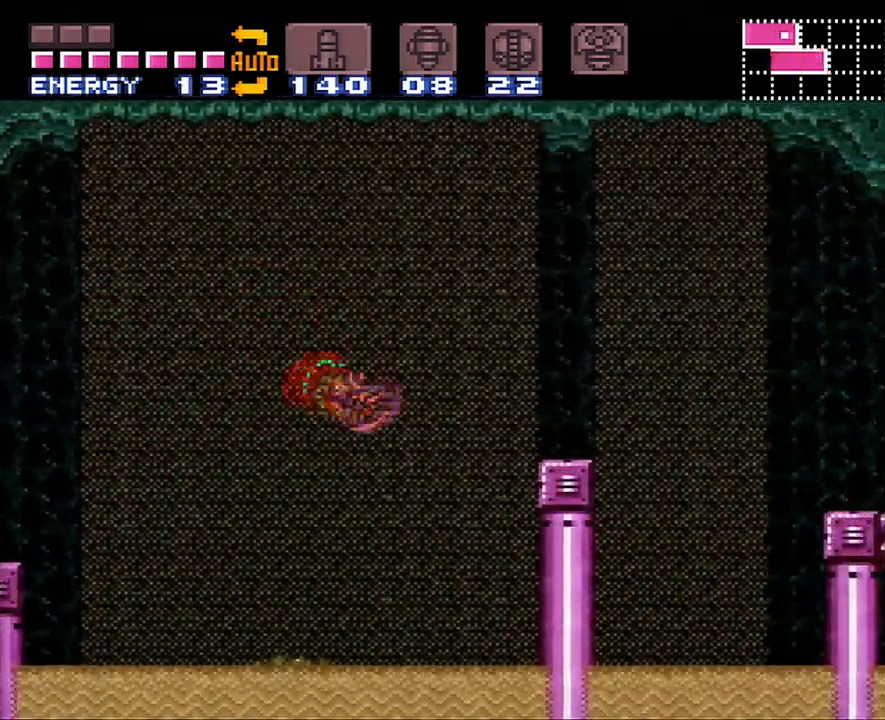
{"buttons": ["B", "DPAD_RIGHT"], "events": [[133, "B", "down"]]}
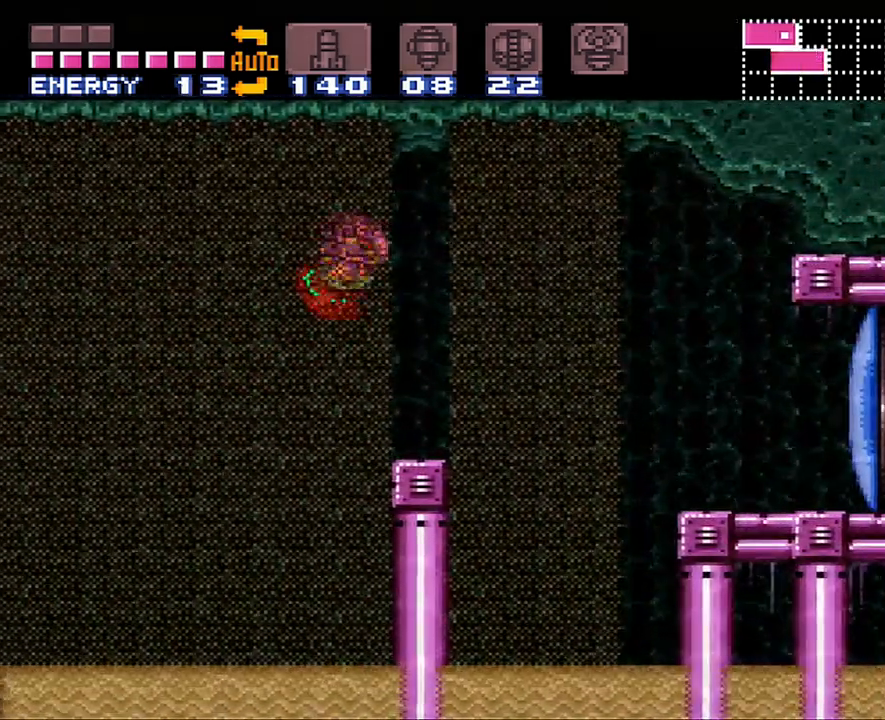
{"buttons": ["B", "DPAD_RIGHT"], "events": [[67, "B", "up"], [383, "B", "down"]]}
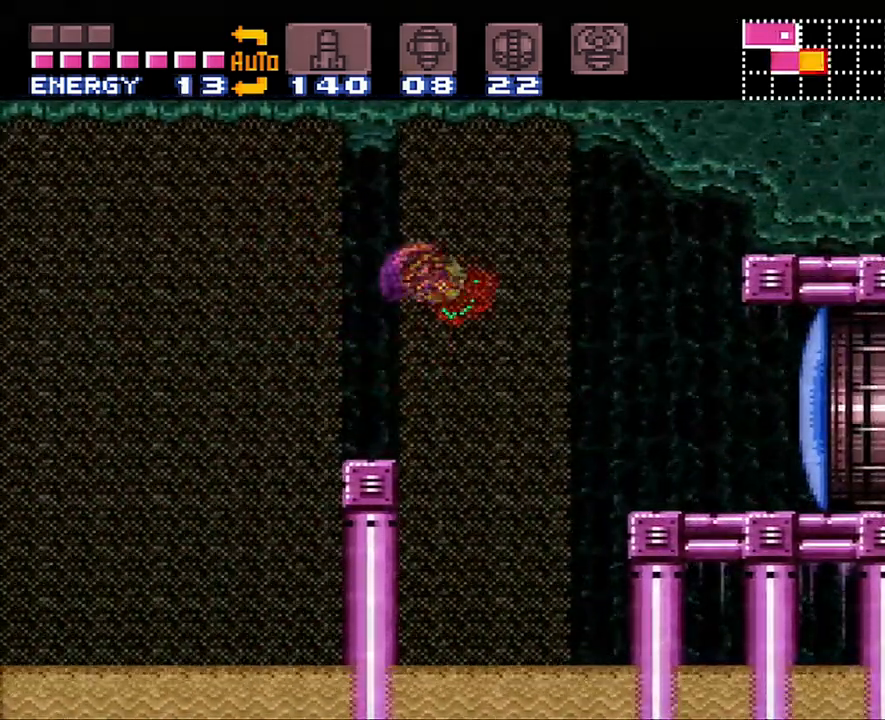
{"buttons": ["DPAD_RIGHT"], "events": [[133, "B", "up"]]}
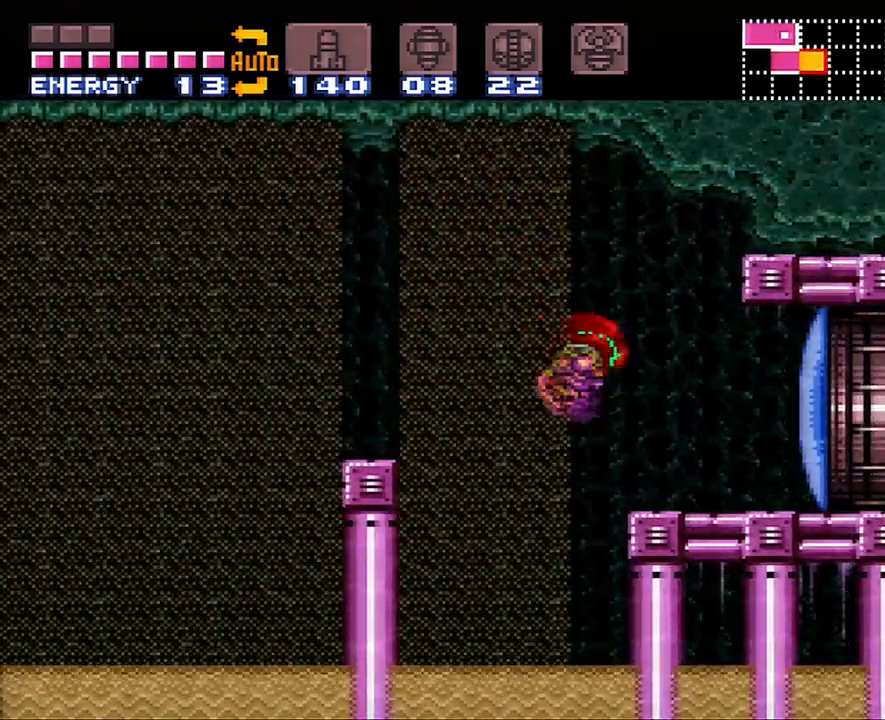
{"buttons": ["A", "DPAD_RIGHT"], "events": [[17, "Y", "down"], [167, "Y", "up"], [300, "DPAD_RIGHT", "up"], [383, "A", "down"], [383, "DPAD_RIGHT", "down"]]}
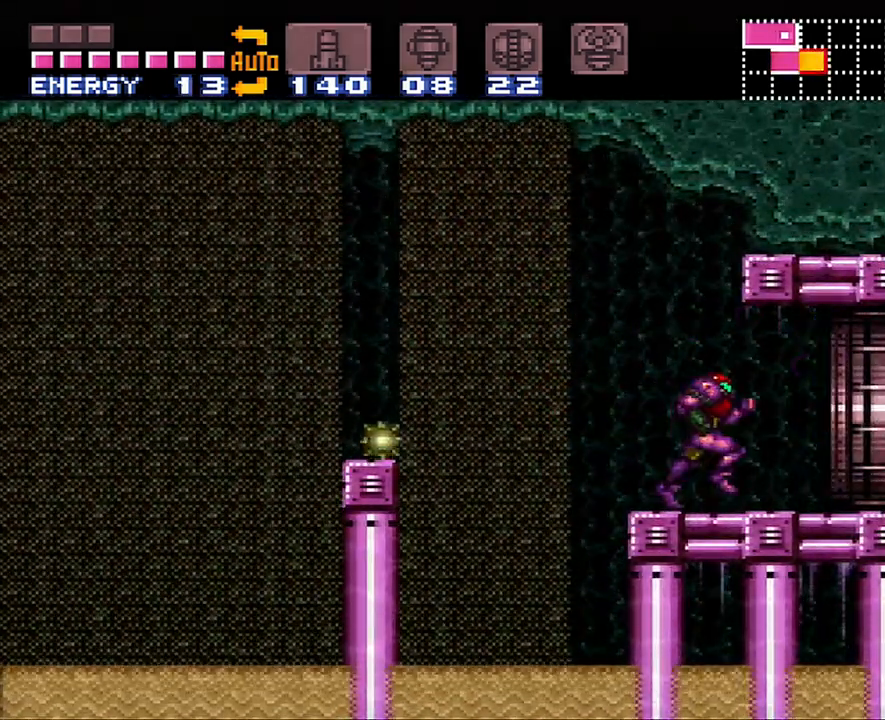
{"buttons": ["R1"], "events": [[283, "A", "up"], [283, "DPAD_RIGHT", "up"], [450, "R1", "down"]]}
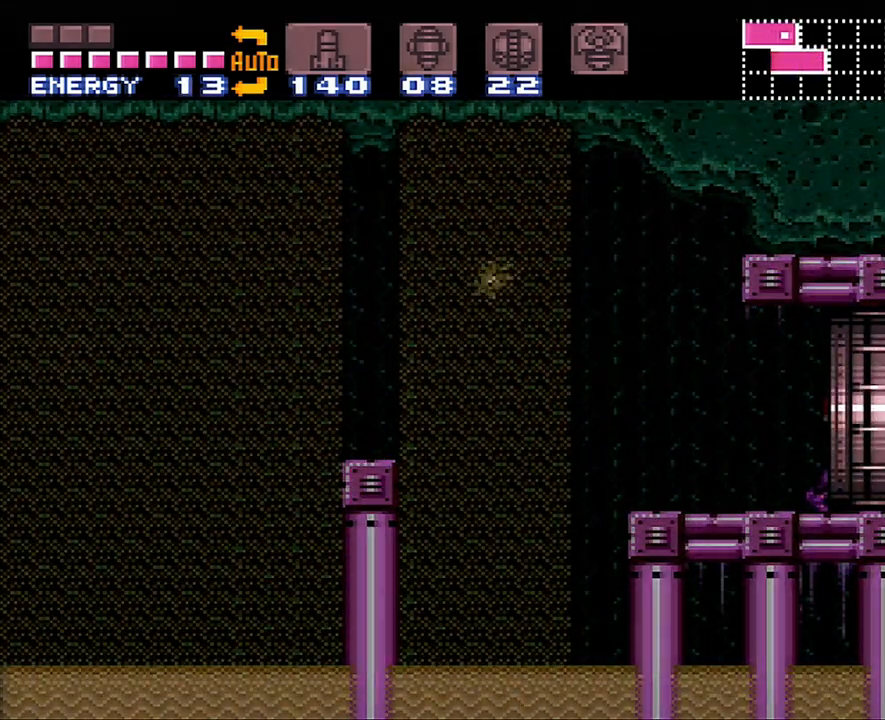
{"buttons": ["R1"], "events": []}
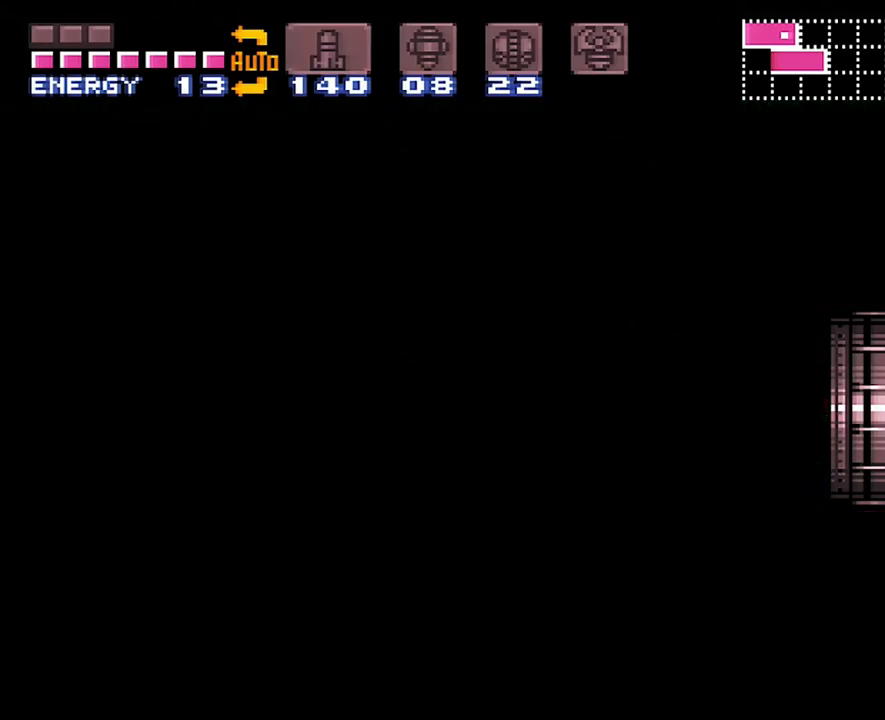
{"buttons": ["R1"], "events": [[183, "R1", "up"], [233, "R1", "down"]]}
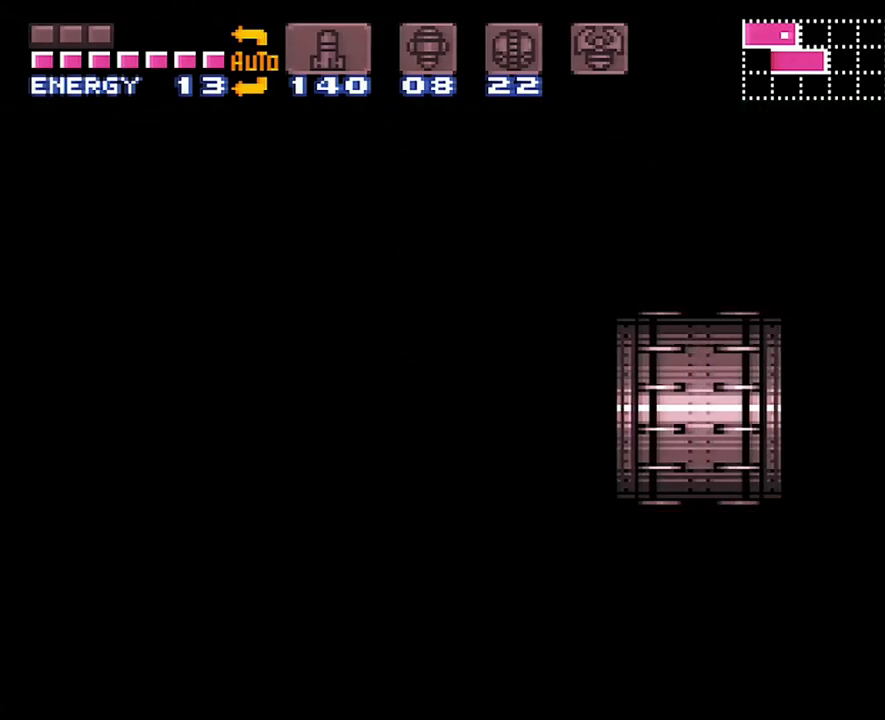
{"buttons": ["R1"], "events": []}
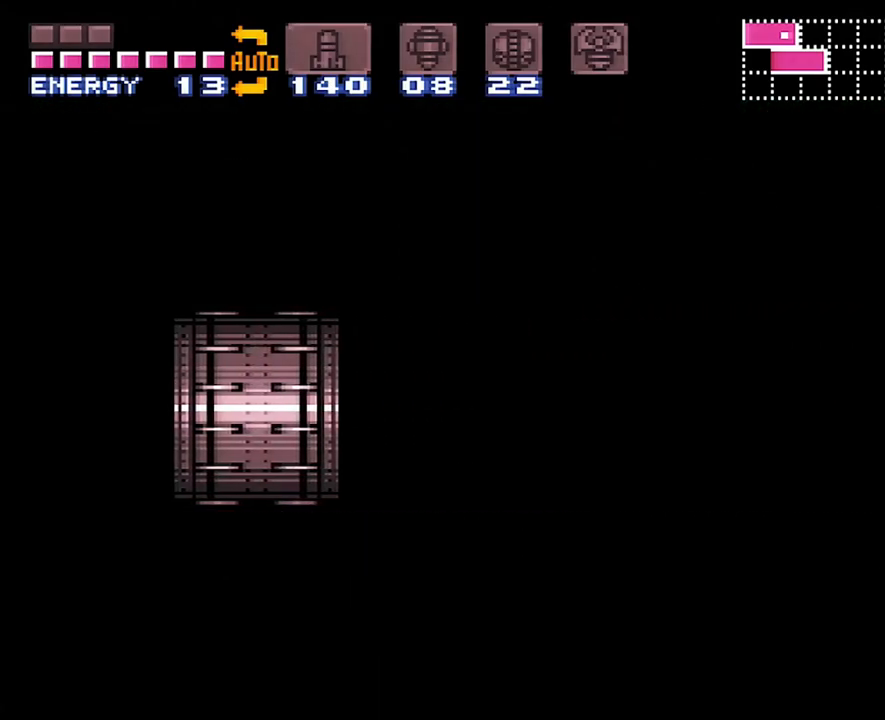
{"buttons": ["R1"], "events": []}
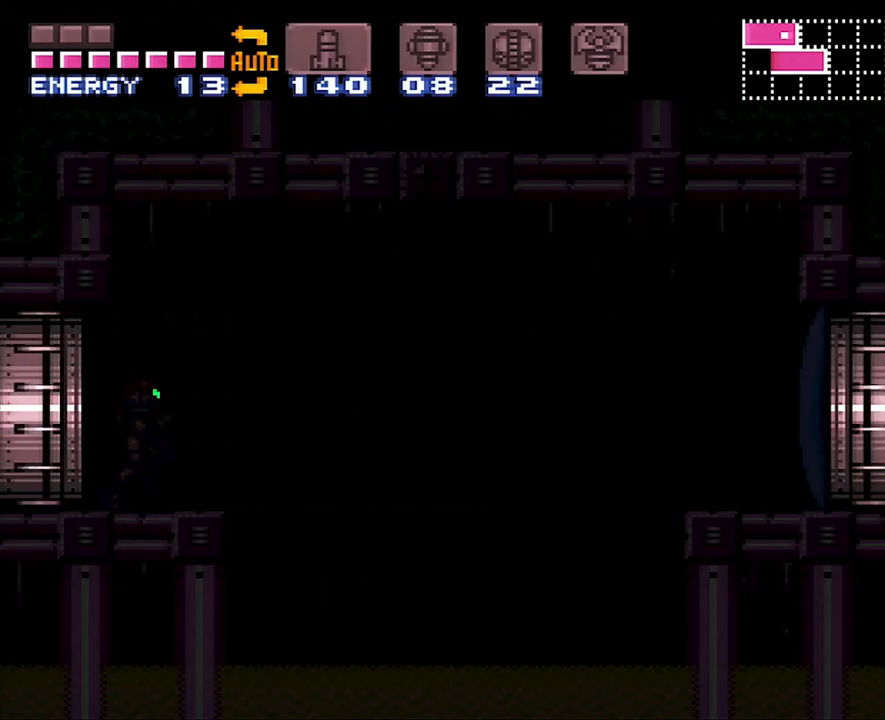
{"buttons": ["R1"], "events": []}
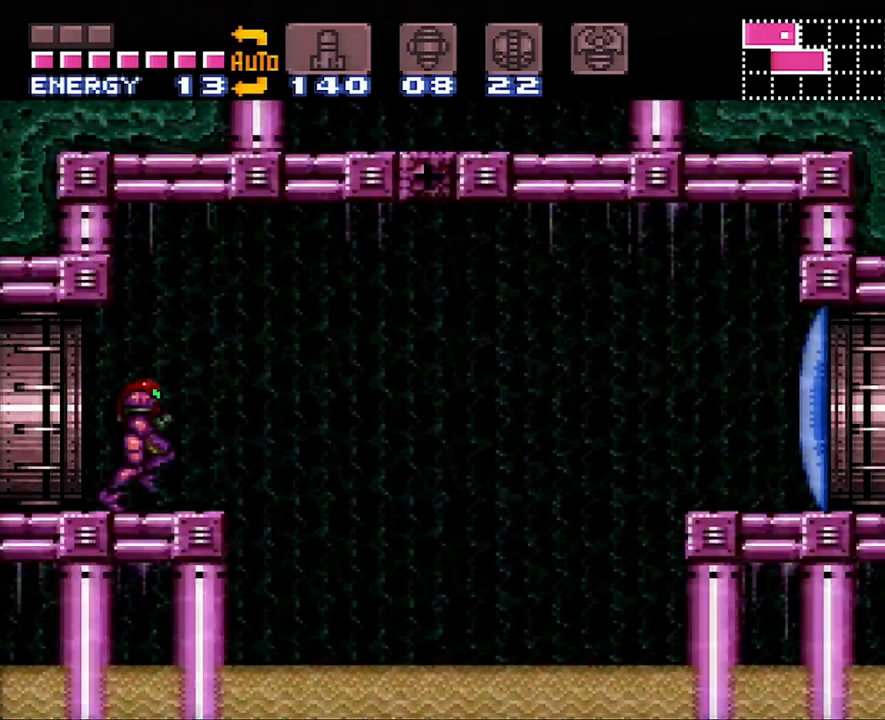
{"buttons": ["R1"], "events": [[83, "X", "down"], [167, "X", "up"], [250, "X", "down"], [317, "X", "up"], [417, "X", "down"], [467, "X", "up"]]}
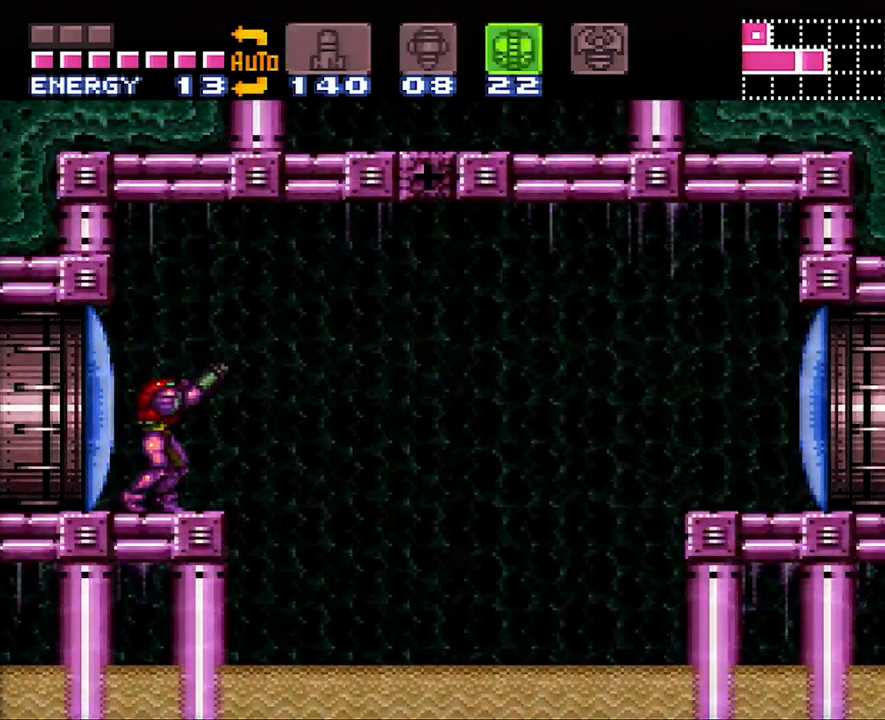
{"buttons": ["Y", "R1"], "events": [[67, "X", "down"], [133, "X", "up"], [367, "Y", "down"]]}
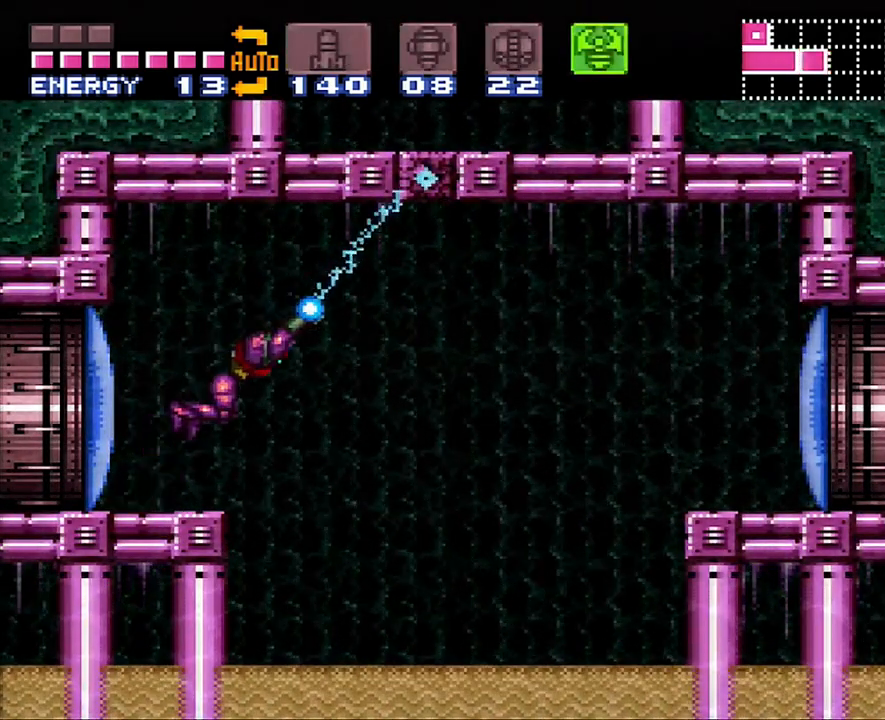
{"buttons": ["Y", "R1"], "events": []}
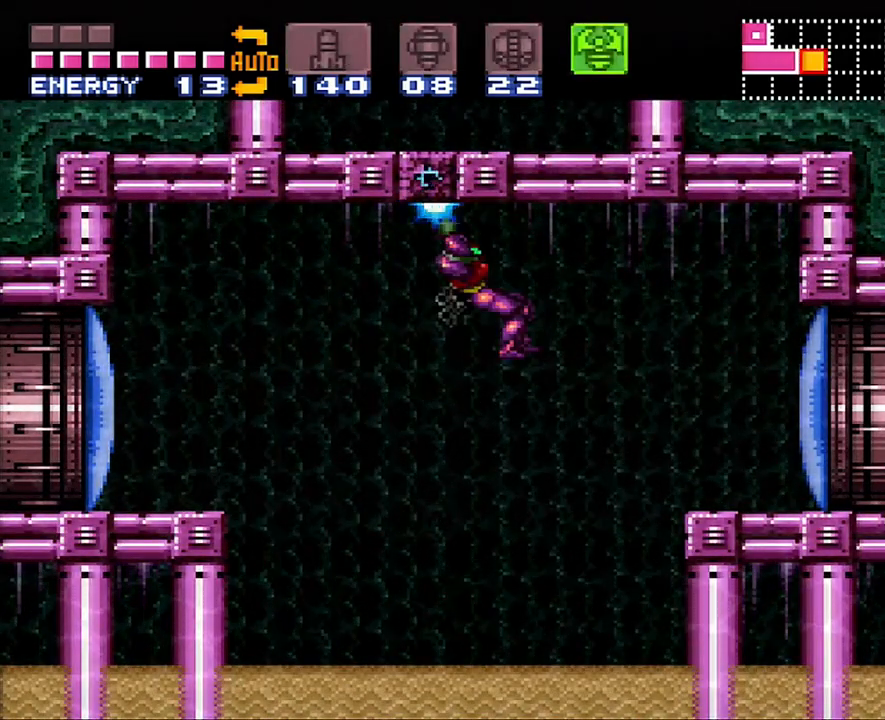
{"buttons": ["Y", "R1", "DPAD_LEFT"], "events": [[33, "DPAD_LEFT", "down"]]}
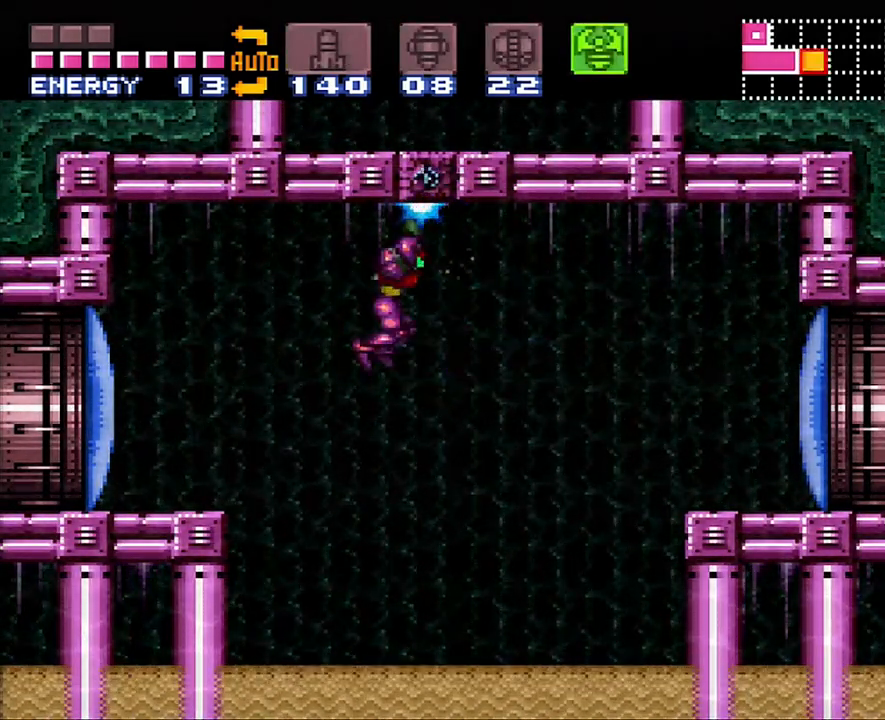
{"buttons": ["A", "DPAD_LEFT"], "events": [[33, "R1", "up"], [67, "Y", "up"], [267, "A", "down"]]}
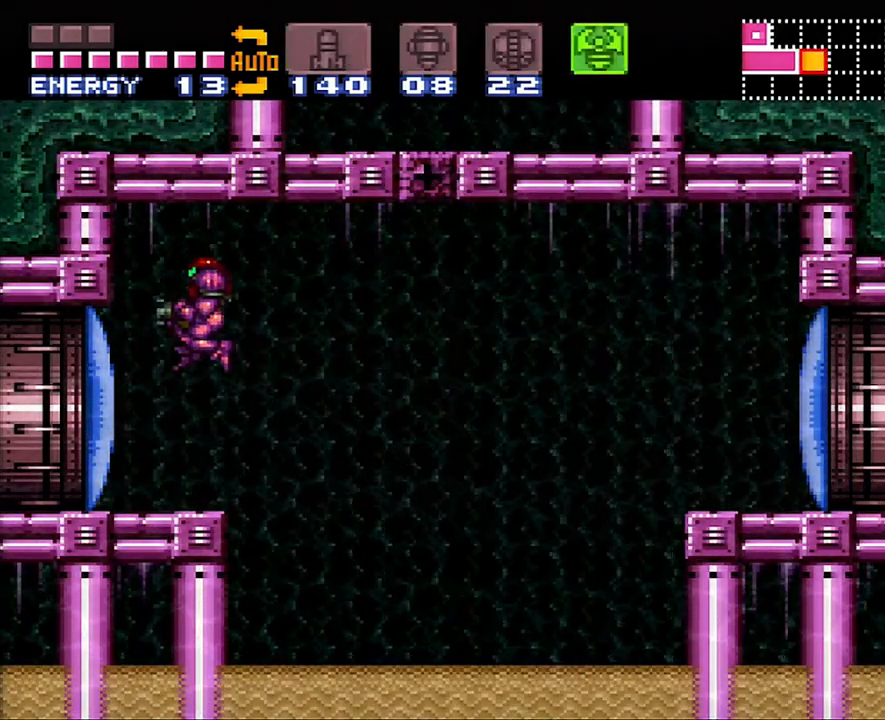
{"buttons": ["A", "DPAD_RIGHT"], "events": [[67, "DPAD_LEFT", "up"], [167, "DPAD_RIGHT", "down"], [217, "DPAD_RIGHT", "up"], [500, "DPAD_RIGHT", "down"]]}
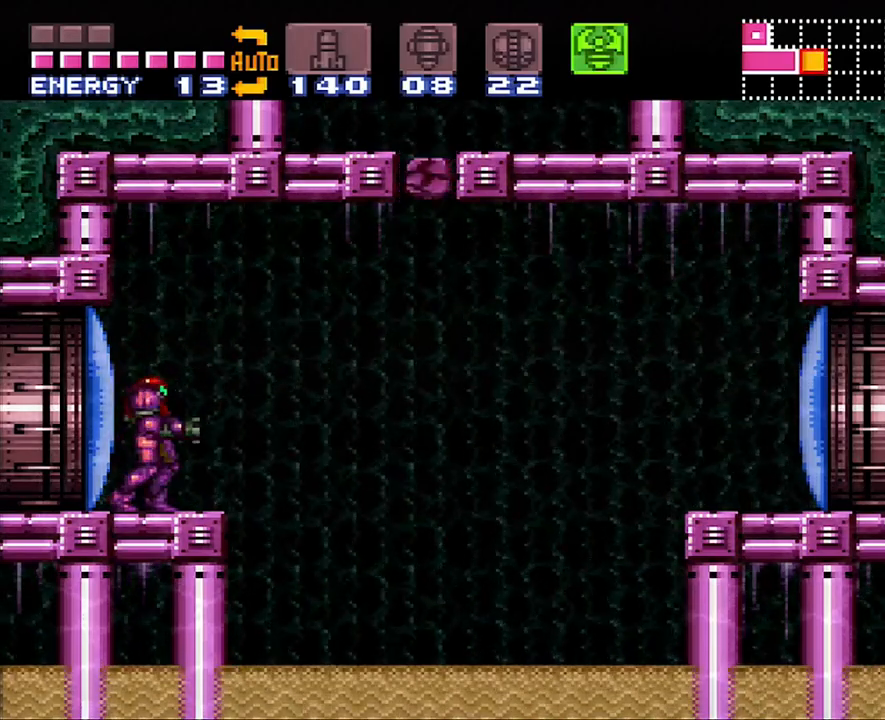
{"buttons": ["DPAD_RIGHT"], "events": [[100, "B", "down"], [267, "B", "up"], [333, "A", "up"]]}
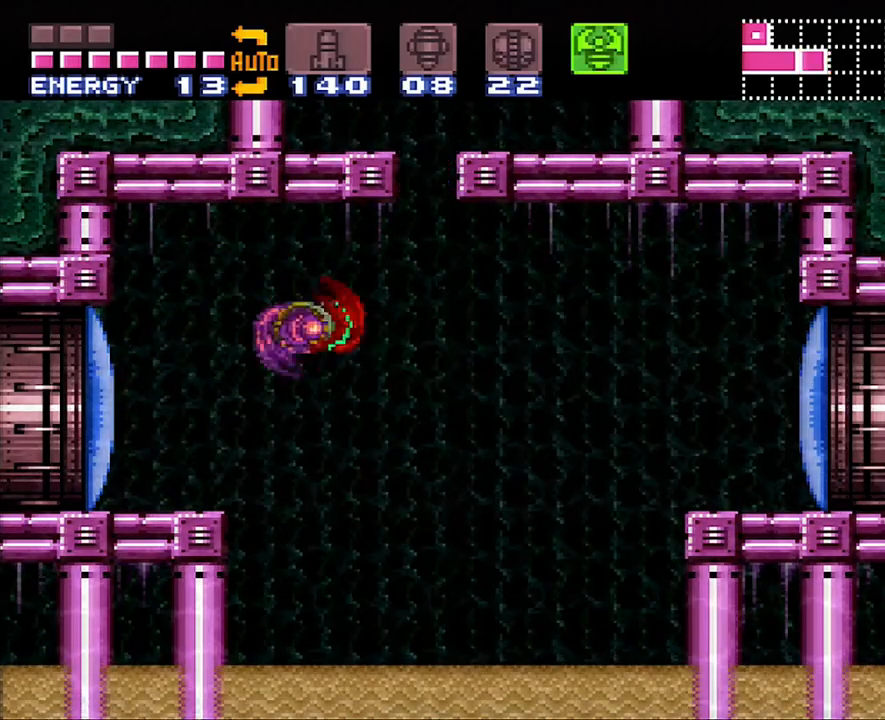
{"buttons": ["B", "DPAD_RIGHT"], "events": [[167, "B", "down"]]}